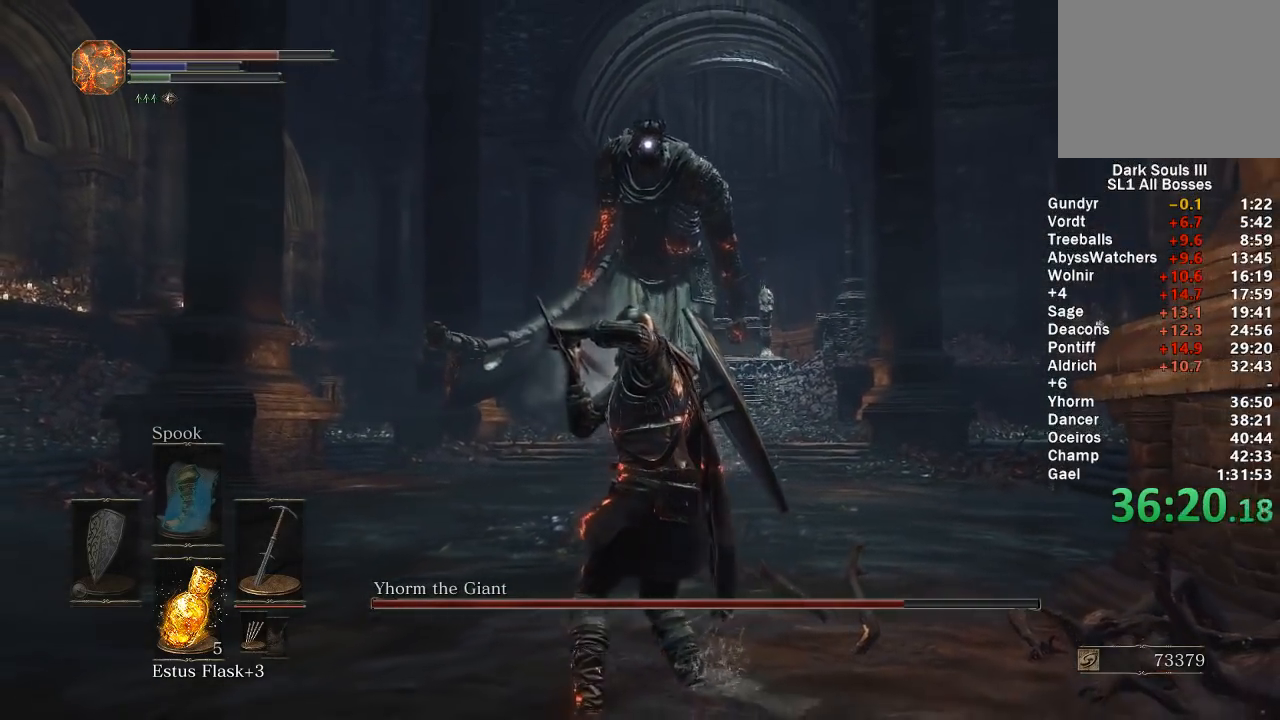
Gameplay with a controller (Xbox layout); each line is a JSON object with the inputs held at the frame after it. "events" lists button and stick changes between this image and that frame as [ms after this image, input, new state], when the widget could be followed in between.
{"buttons": ["L2", "R1"], "left_stick": "down", "right_stick": "center", "events": [[467, "R1", "down"]]}
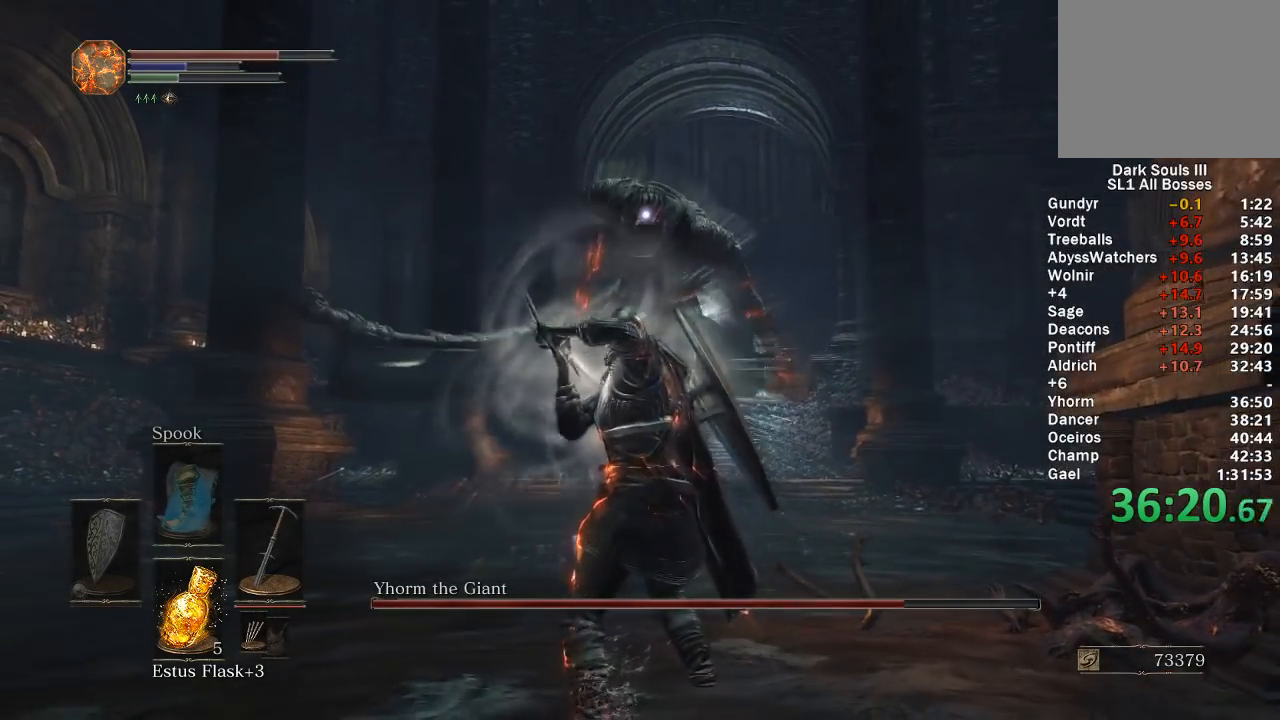
{"buttons": ["L2"], "left_stick": "up-right", "right_stick": "center", "events": [[67, "R1", "up"], [467, "left_stick", "up-right"]]}
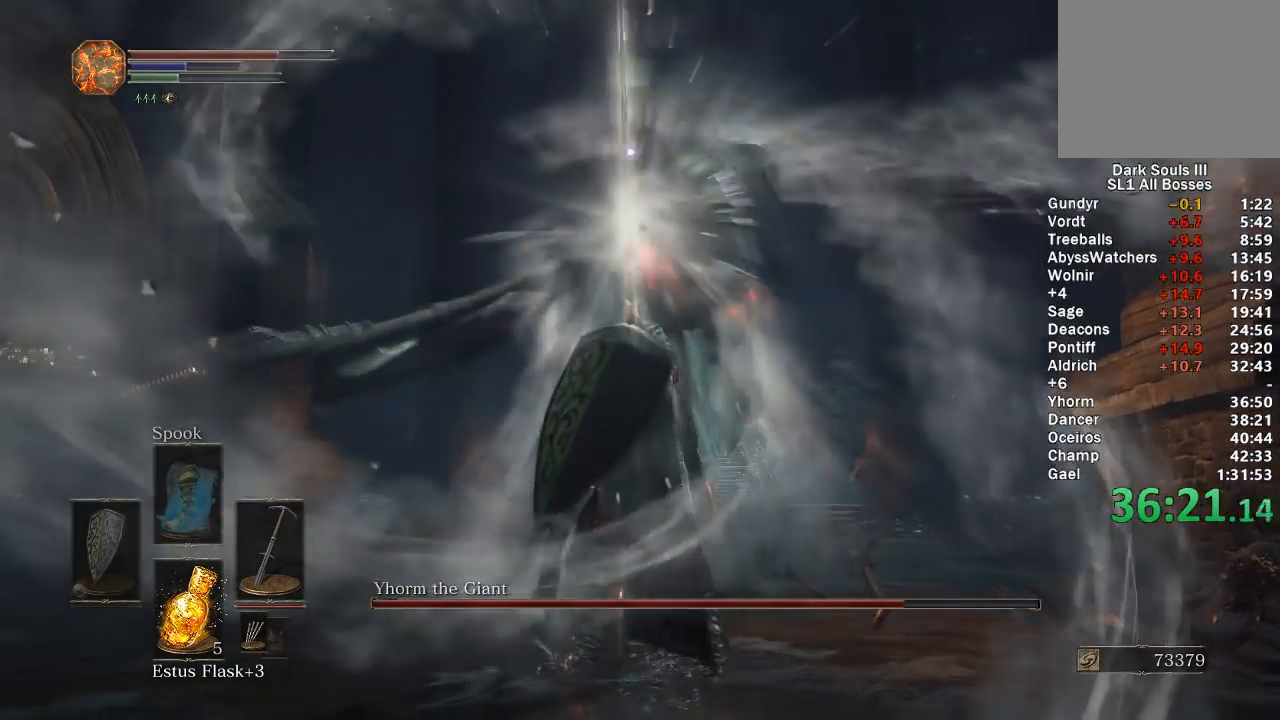
{"buttons": ["L2"], "left_stick": "up", "right_stick": "center", "events": [[150, "left_stick", "up"]]}
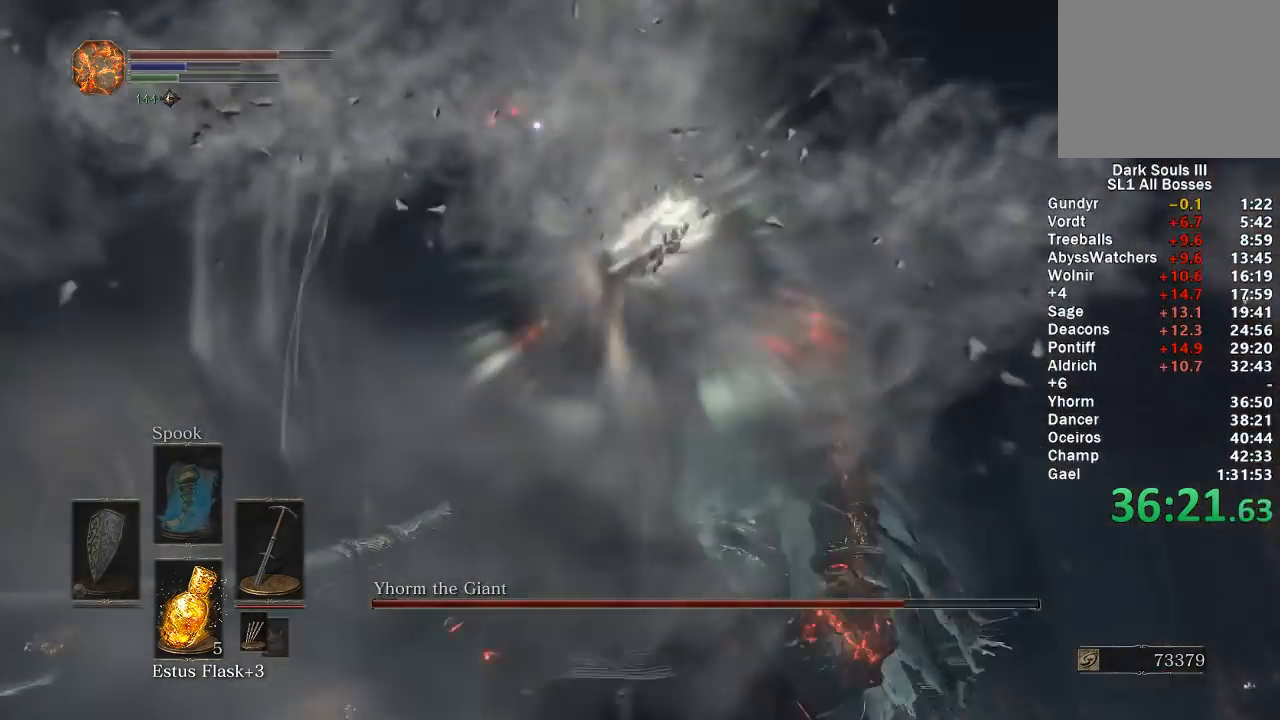
{"buttons": ["L2", "R3"], "left_stick": "up", "right_stick": "center", "events": [[417, "R3", "down"]]}
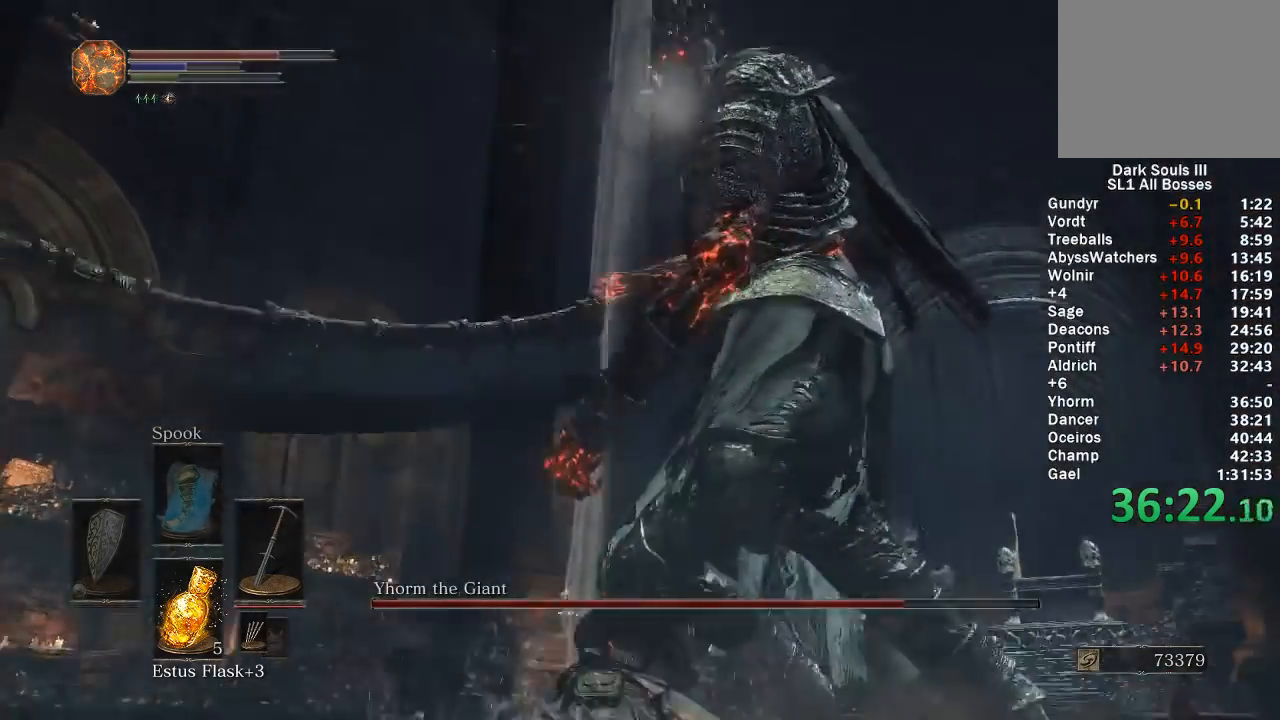
{"buttons": [], "left_stick": "up", "right_stick": "right", "events": [[150, "R3", "up"], [400, "L2", "up"], [417, "right_stick", "right"]]}
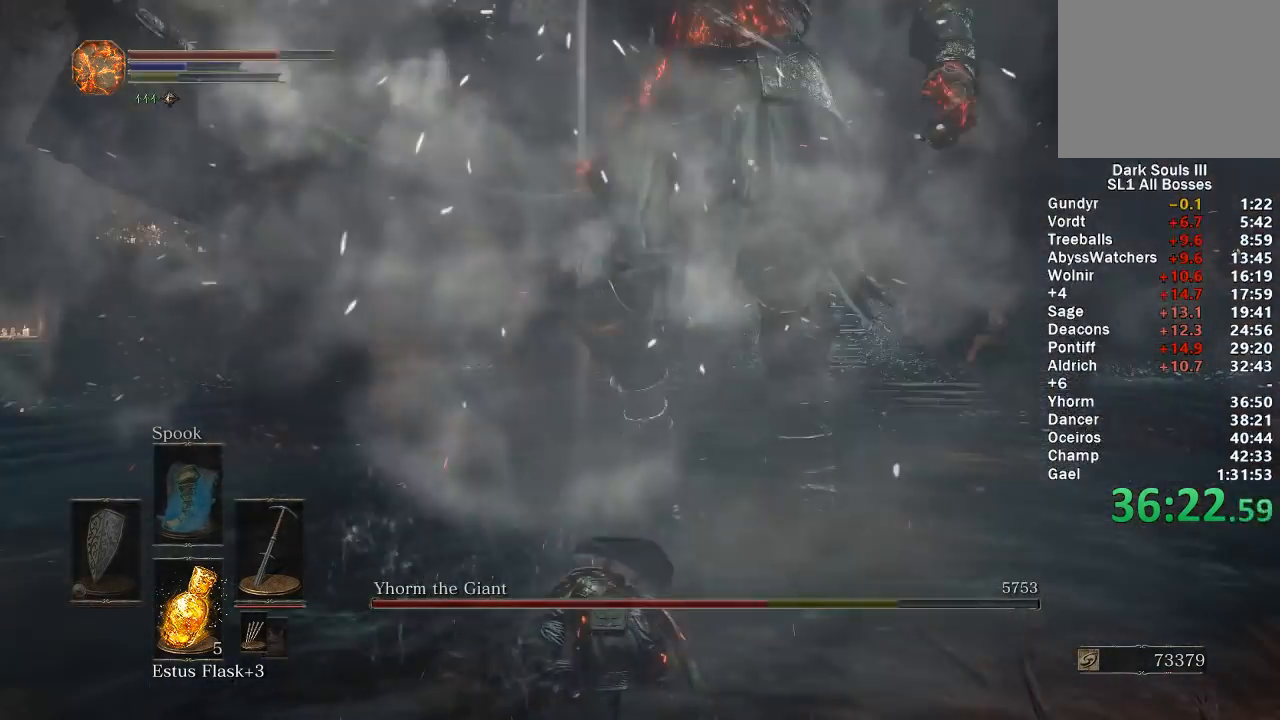
{"buttons": [], "left_stick": "up-left", "right_stick": "center", "events": [[50, "right_stick", "center"], [250, "left_stick", "up-left"], [267, "right_stick", "right"], [400, "right_stick", "down"], [450, "right_stick", "center"]]}
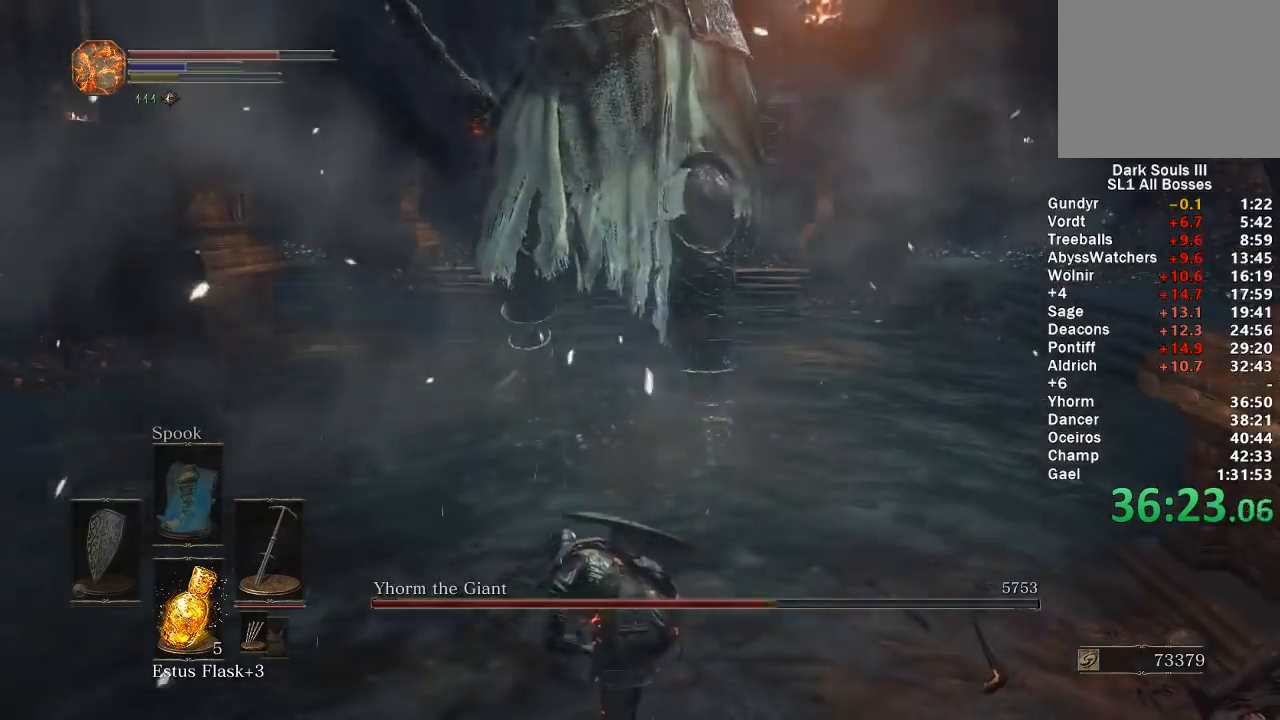
{"buttons": [], "left_stick": "up-left", "right_stick": "center", "events": [[100, "right_stick", "down-right"], [217, "right_stick", "center"], [367, "right_stick", "down-right"], [483, "right_stick", "center"]]}
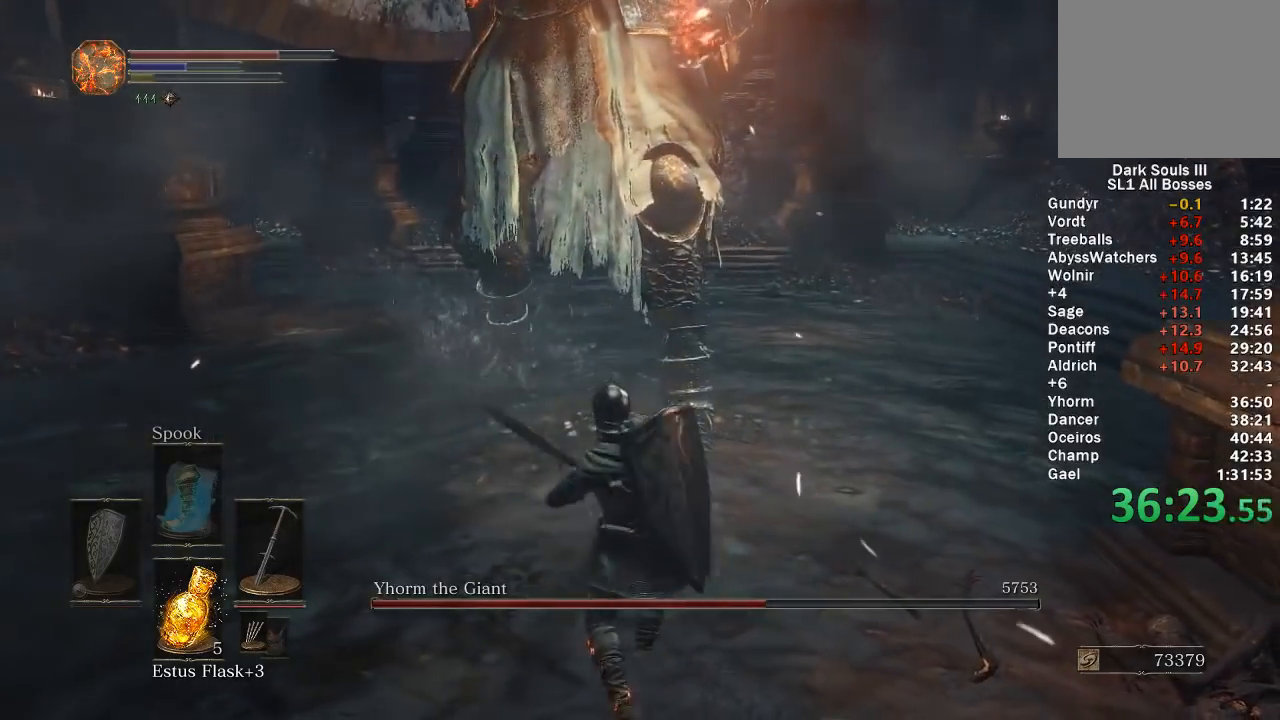
{"buttons": [], "left_stick": "down-left", "right_stick": "right", "events": [[83, "left_stick", "left"], [267, "left_stick", "down-left"], [283, "right_stick", "right"]]}
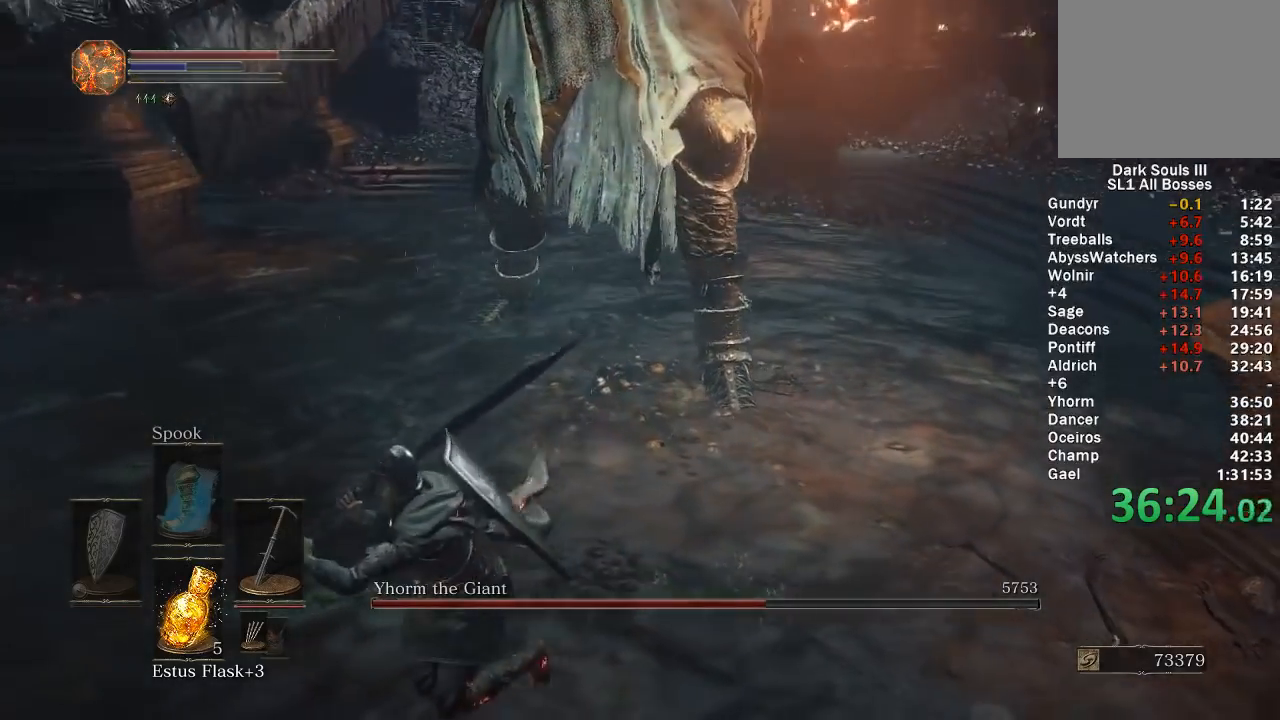
{"buttons": [], "left_stick": "down-right", "right_stick": "center", "events": [[33, "left_stick", "down"], [33, "right_stick", "center"], [483, "left_stick", "down-right"]]}
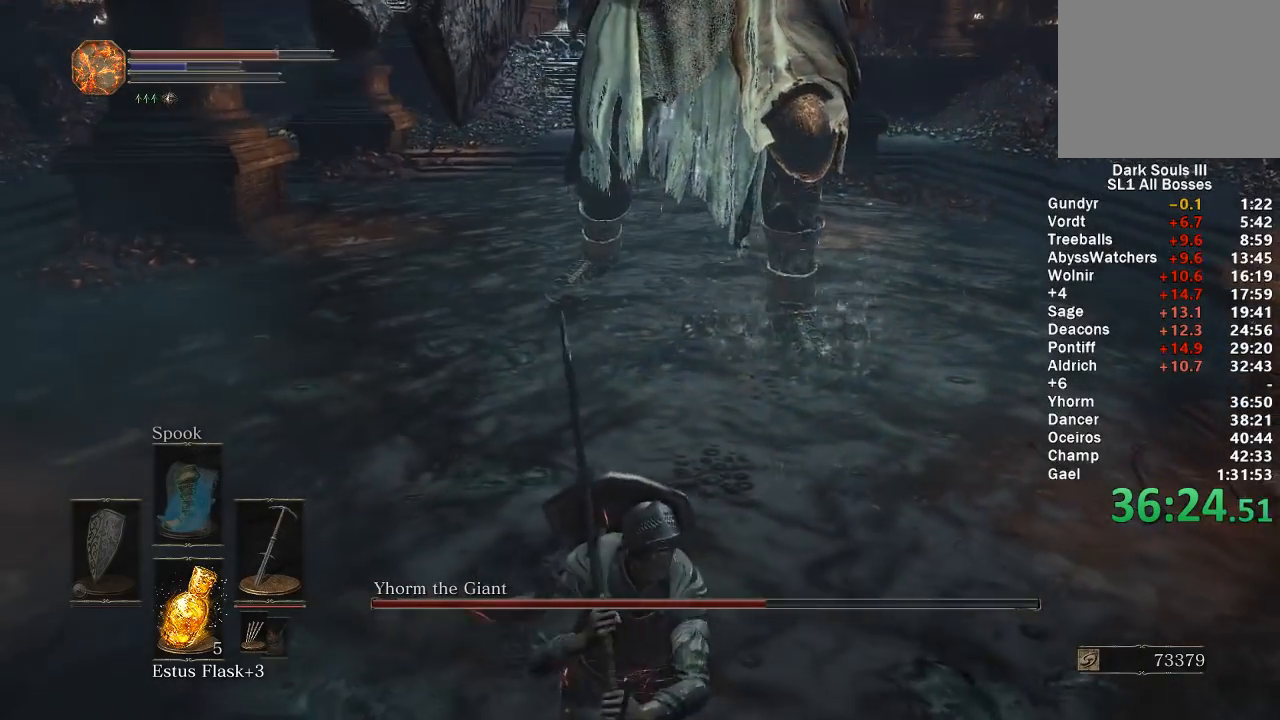
{"buttons": ["L2"], "left_stick": "up", "right_stick": "center", "events": [[17, "L2", "down"], [267, "left_stick", "right"], [467, "left_stick", "up"]]}
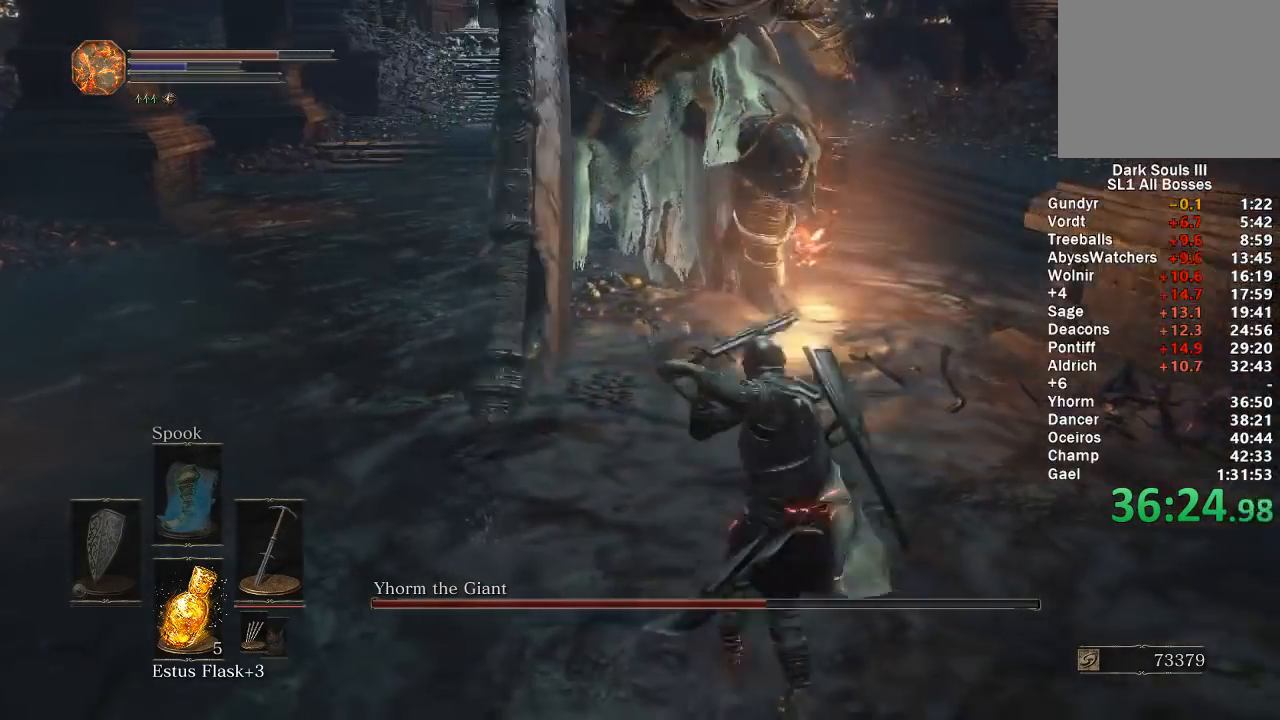
{"buttons": ["L2"], "left_stick": "center", "right_stick": "center", "events": [[83, "R3", "down"], [183, "R3", "up"], [267, "left_stick", "center"]]}
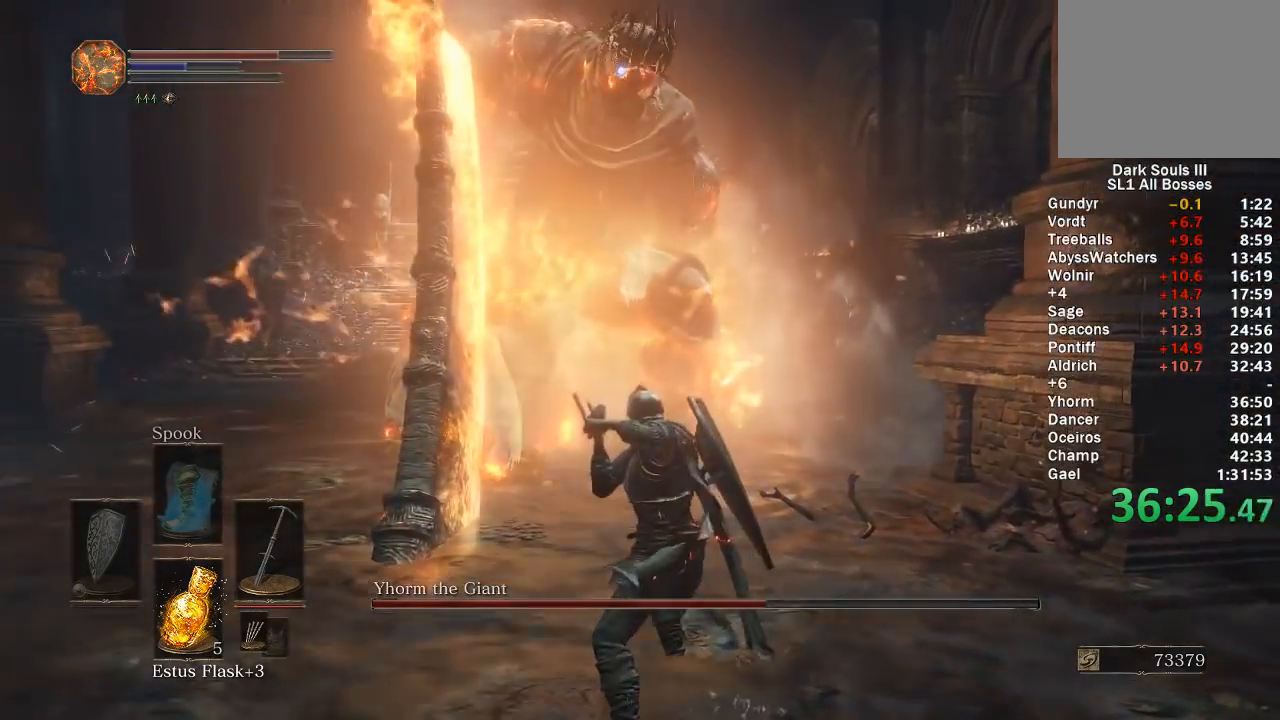
{"buttons": ["L2"], "left_stick": "center", "right_stick": "center", "events": [[33, "right_stick", "down"], [167, "right_stick", "center"], [283, "left_stick", "up"], [483, "left_stick", "center"]]}
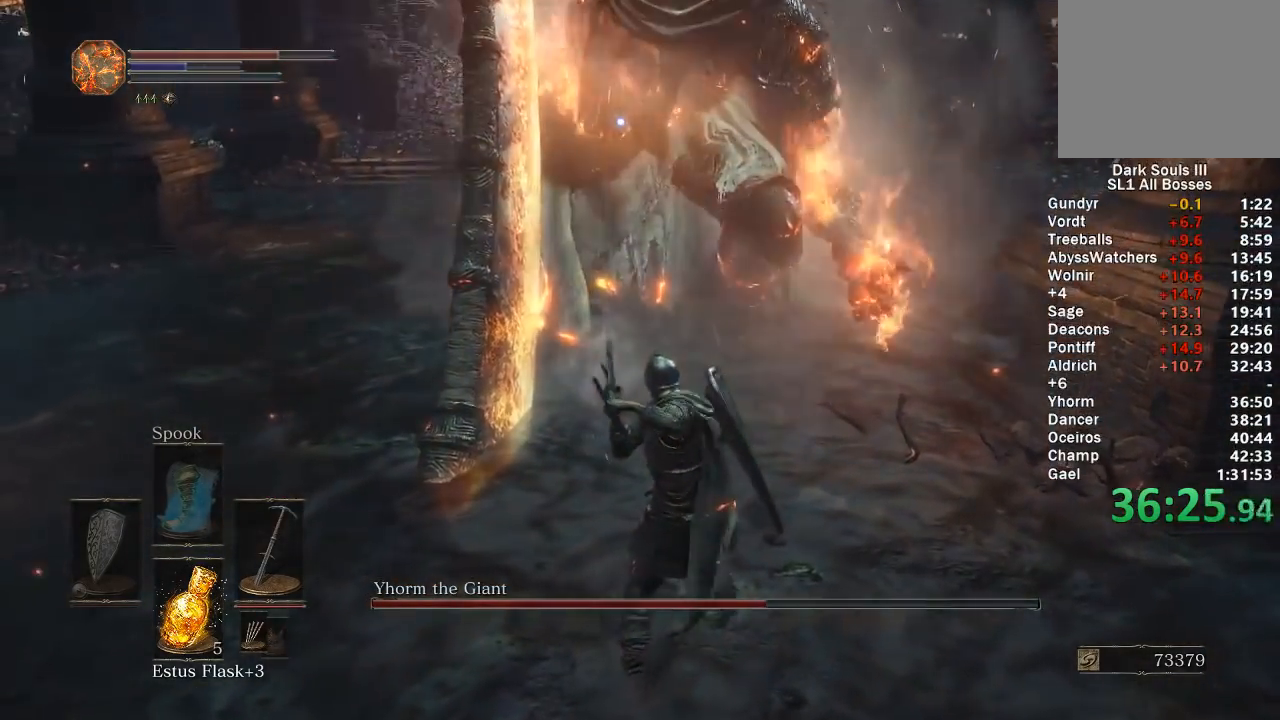
{"buttons": ["L2"], "left_stick": "center", "right_stick": "center", "events": []}
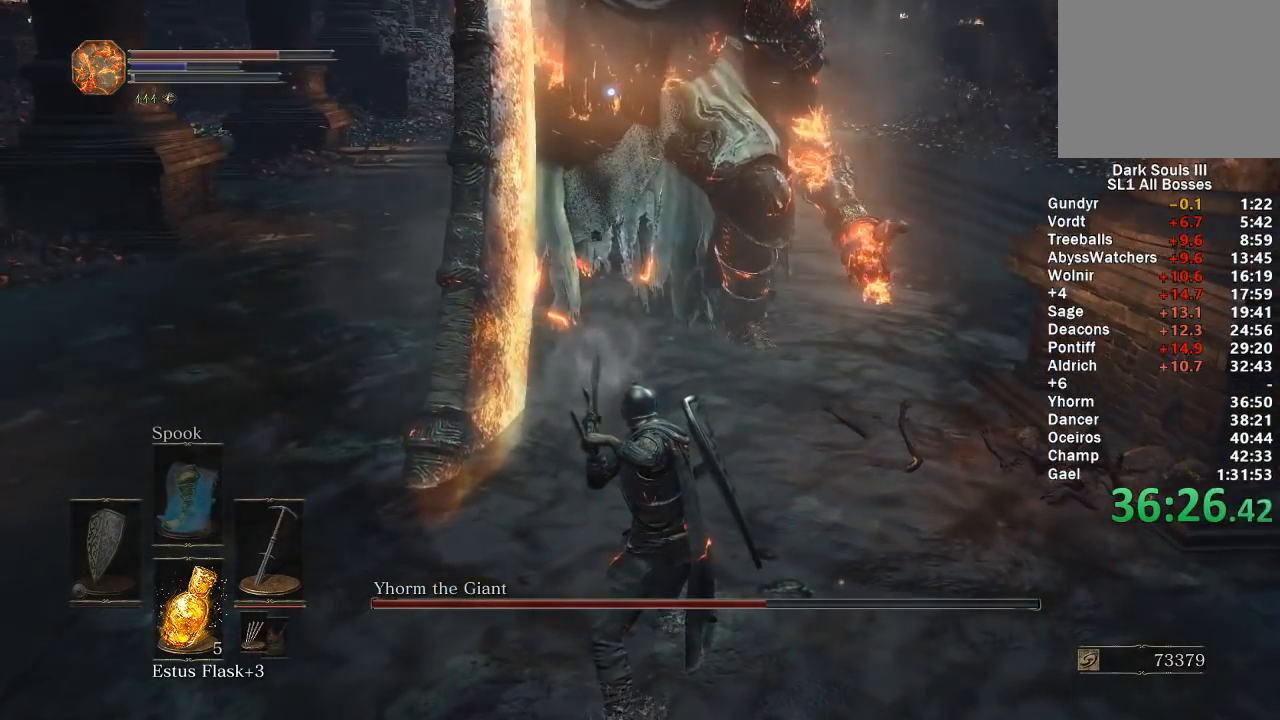
{"buttons": ["L2"], "left_stick": "up", "right_stick": "center", "events": [[167, "left_stick", "up-right"], [450, "left_stick", "up"]]}
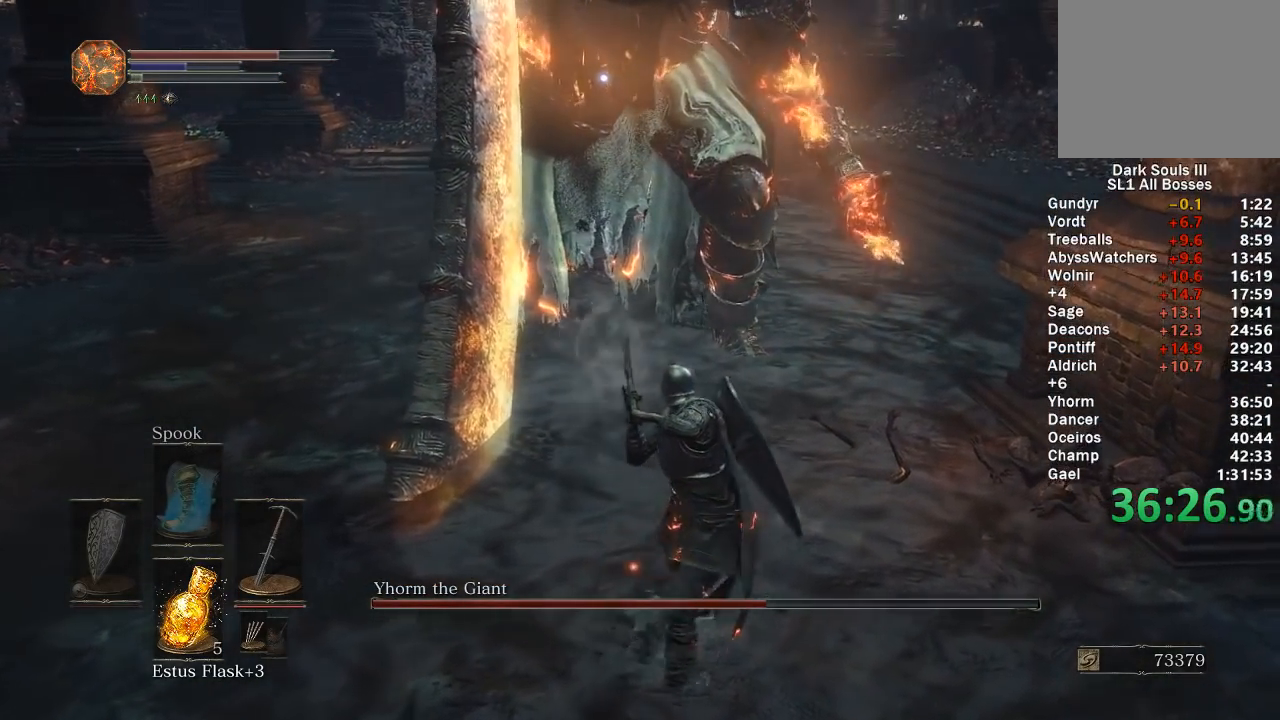
{"buttons": ["L2"], "left_stick": "up", "right_stick": "center", "events": []}
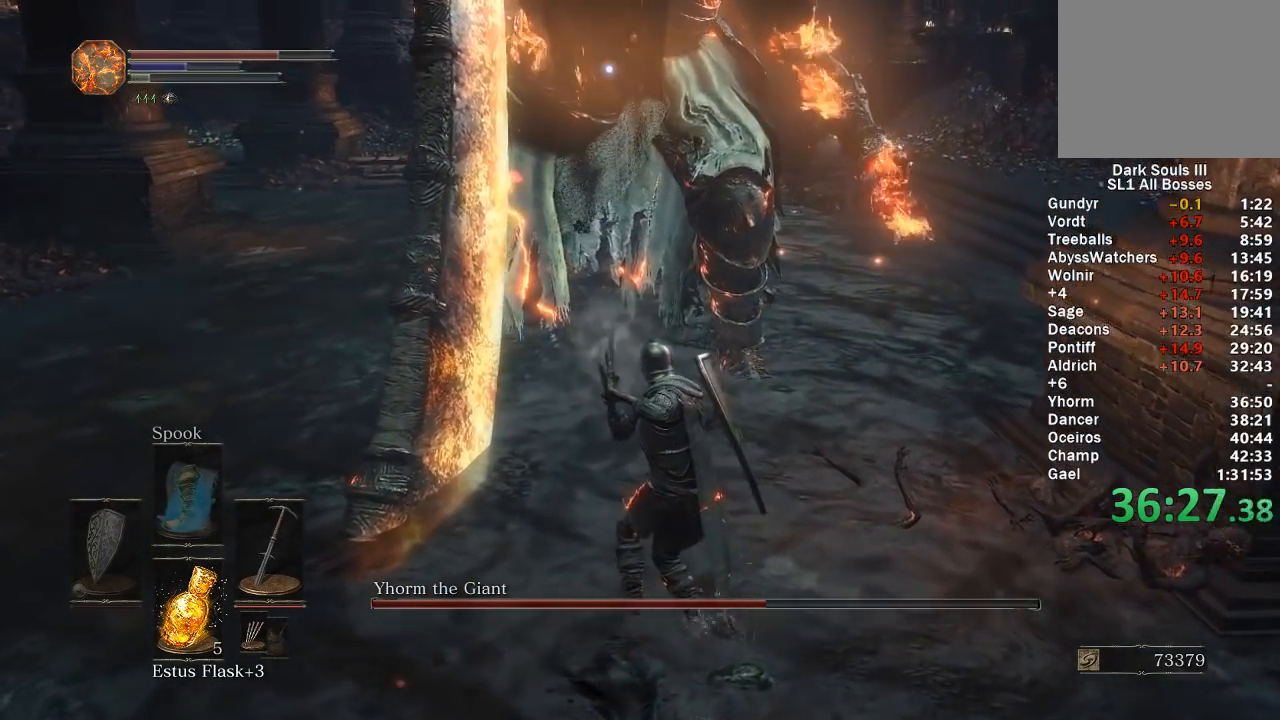
{"buttons": ["L2"], "left_stick": "center", "right_stick": "center", "events": [[400, "left_stick", "center"]]}
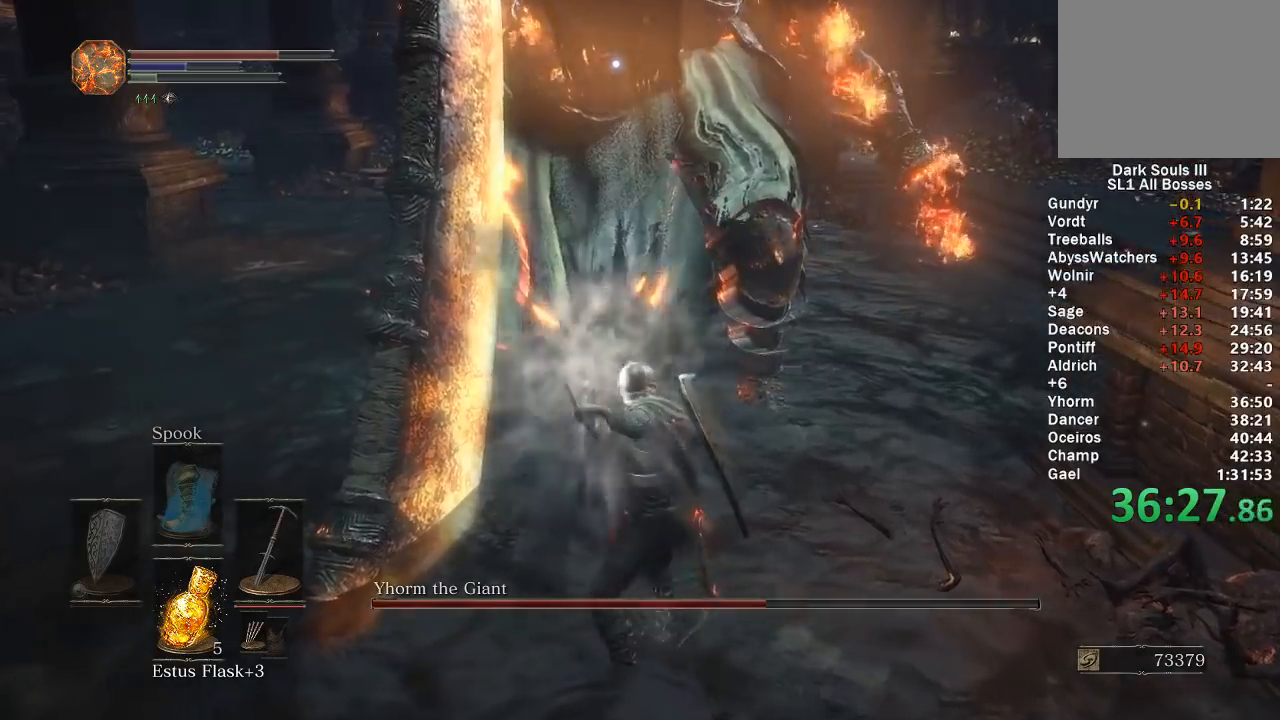
{"buttons": ["L2"], "left_stick": "center", "right_stick": "center", "events": [[300, "R1", "down"], [400, "R1", "up"]]}
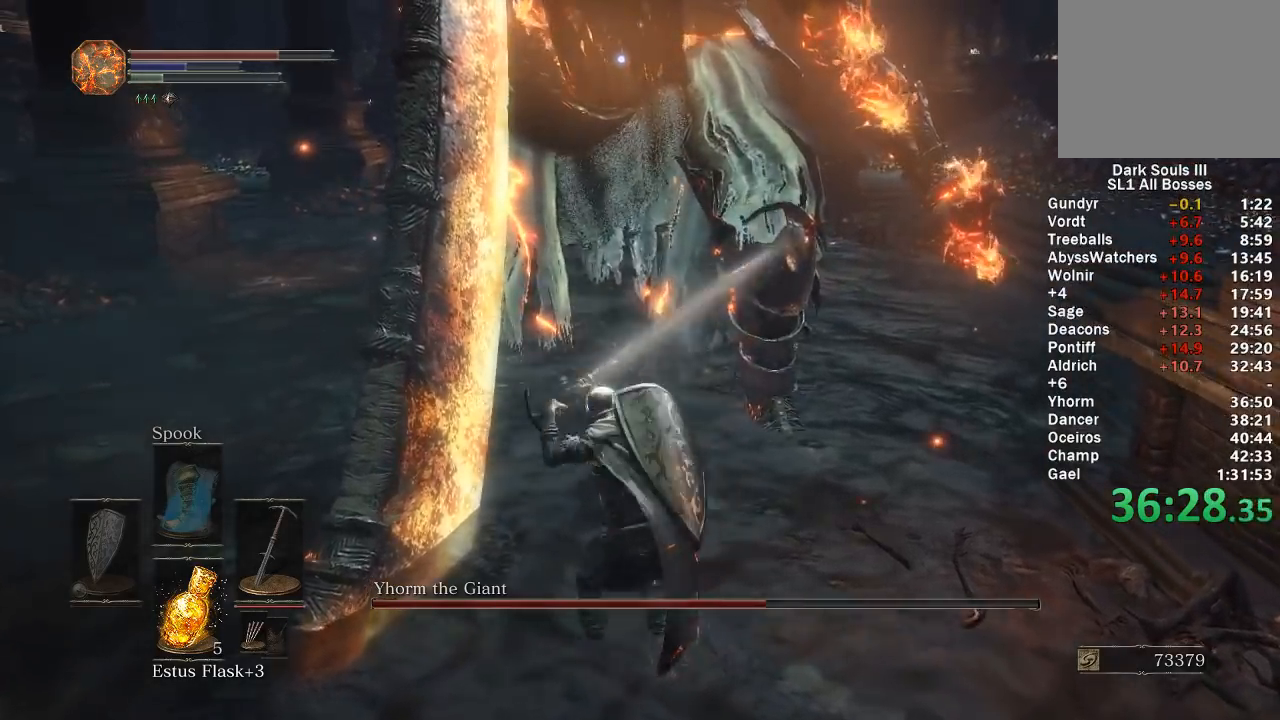
{"buttons": ["L2"], "left_stick": "up-right", "right_stick": "center", "events": [[450, "left_stick", "up-right"]]}
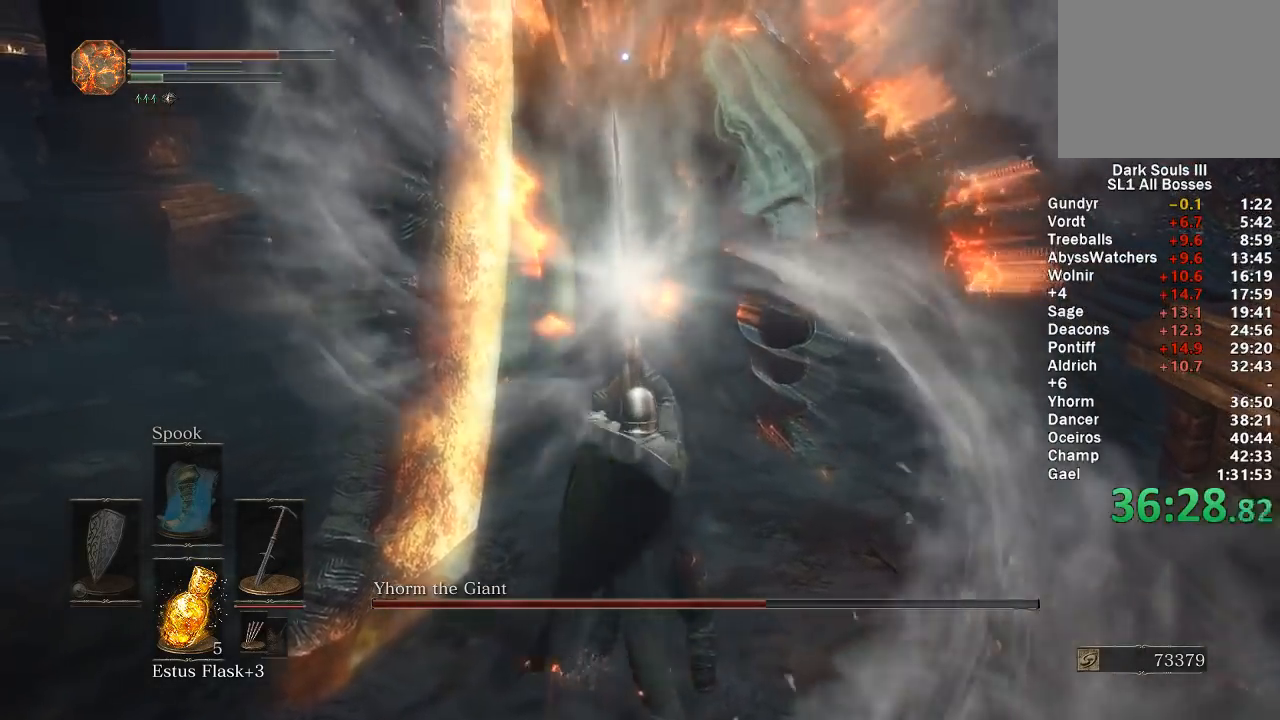
{"buttons": ["L2"], "left_stick": "up-right", "right_stick": "center", "events": []}
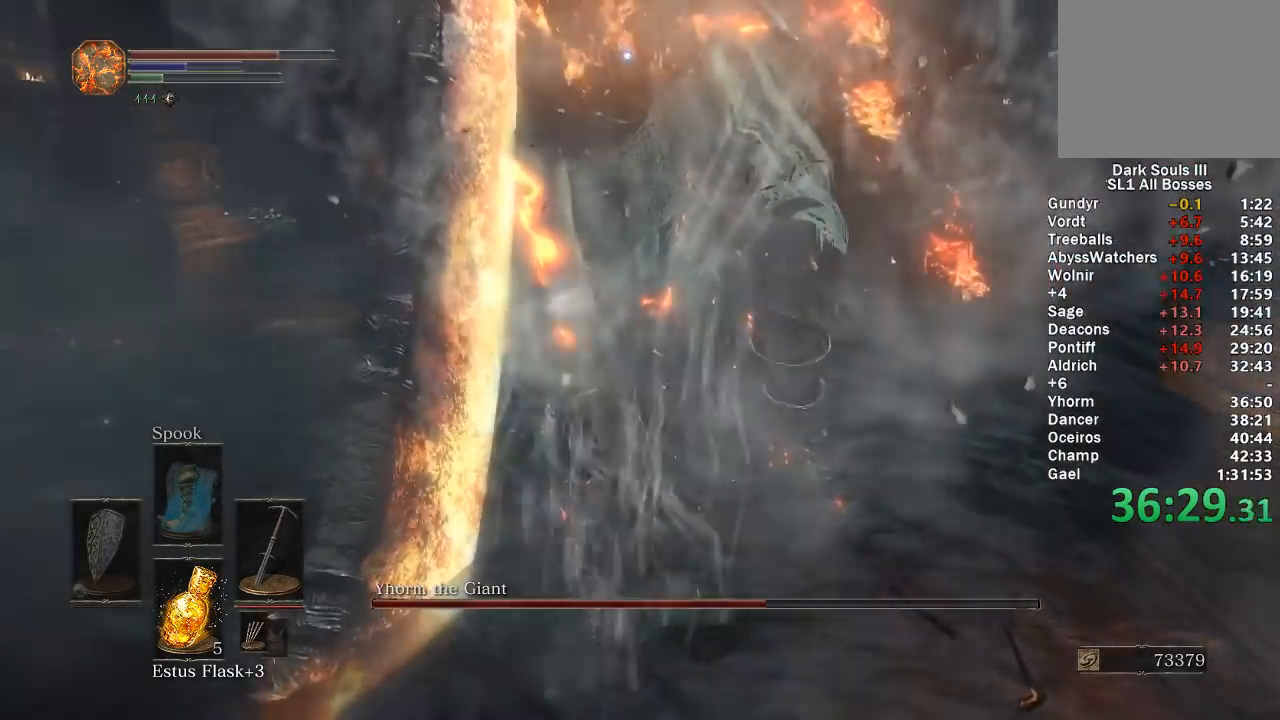
{"buttons": ["L2"], "left_stick": "up-right", "right_stick": "center", "events": []}
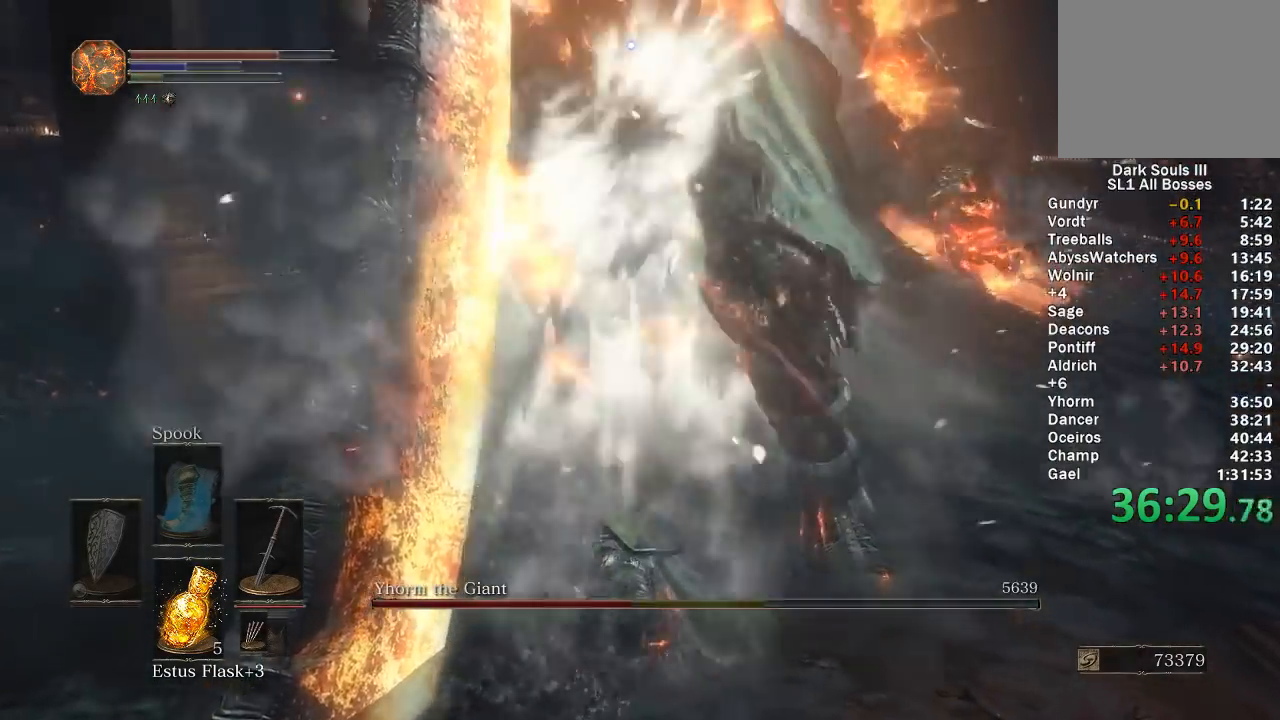
{"buttons": ["L2"], "left_stick": "up-right", "right_stick": "center", "events": []}
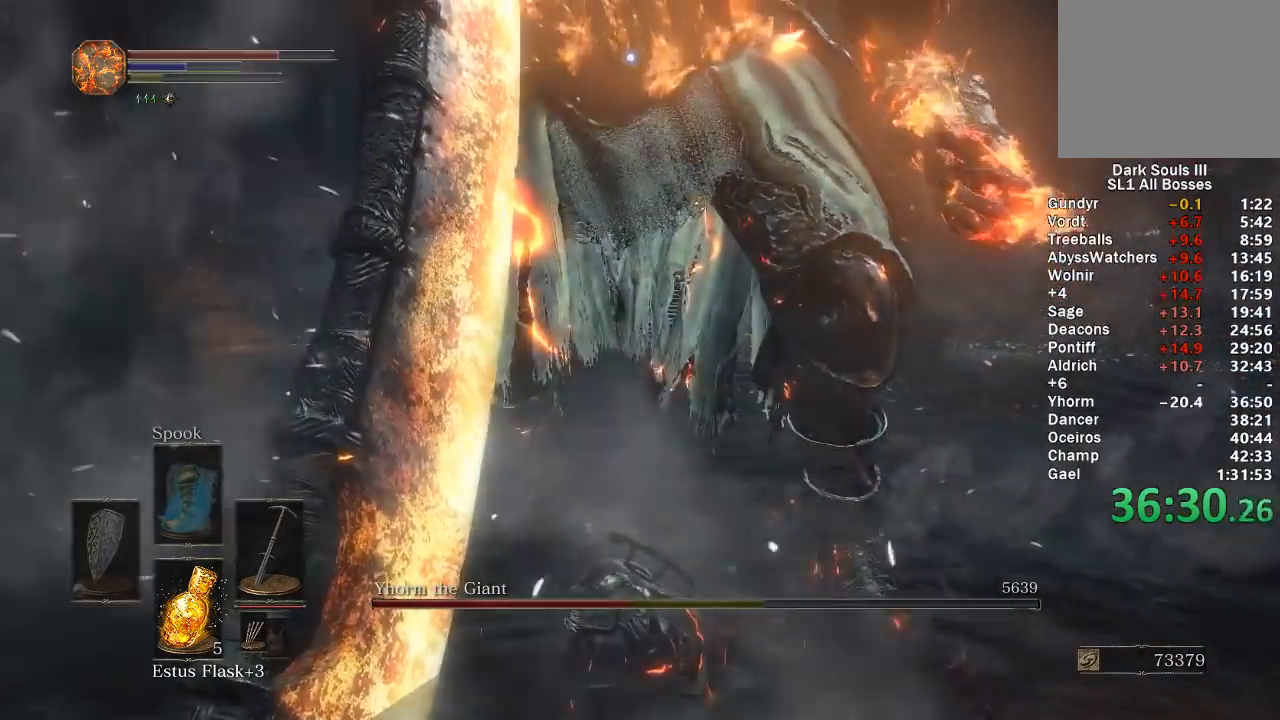
{"buttons": [], "left_stick": "right", "right_stick": "down", "events": [[200, "L2", "up"], [317, "left_stick", "right"], [367, "R3", "down"], [433, "right_stick", "down"], [467, "R3", "up"]]}
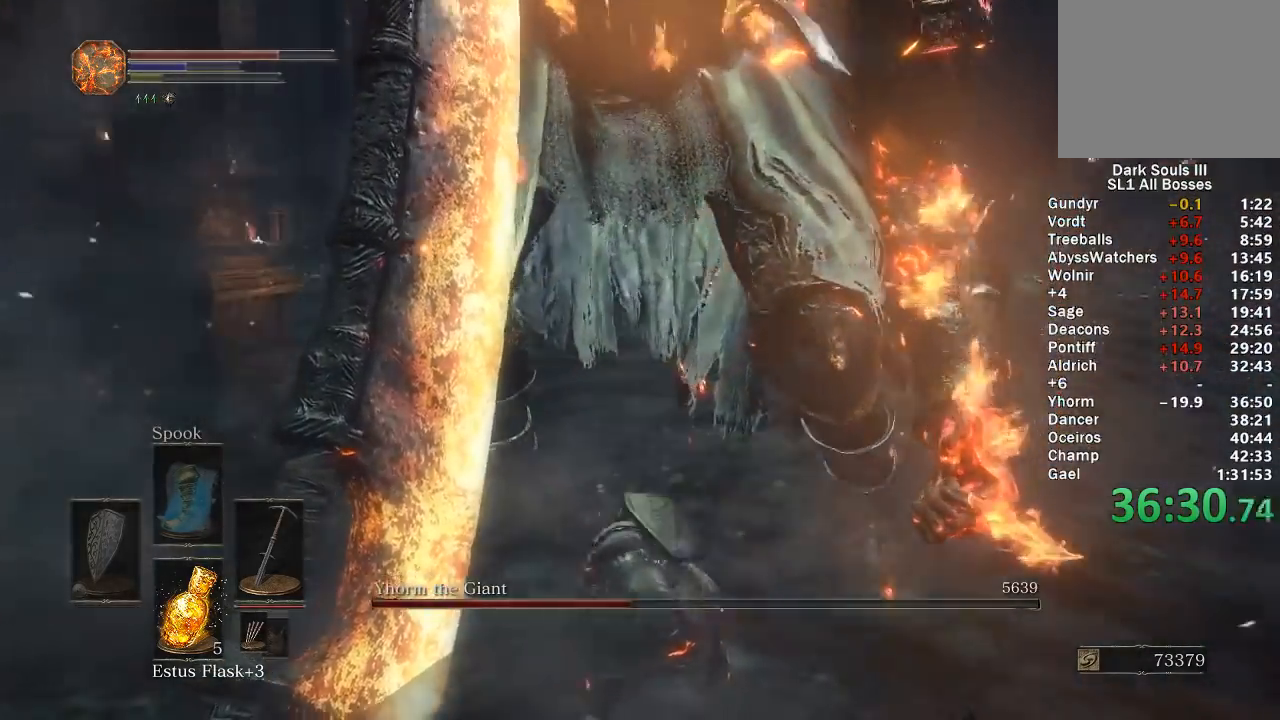
{"buttons": [], "left_stick": "down-right", "right_stick": "center", "events": [[33, "right_stick", "center"], [183, "right_stick", "down"], [267, "right_stick", "center"], [333, "left_stick", "down-right"]]}
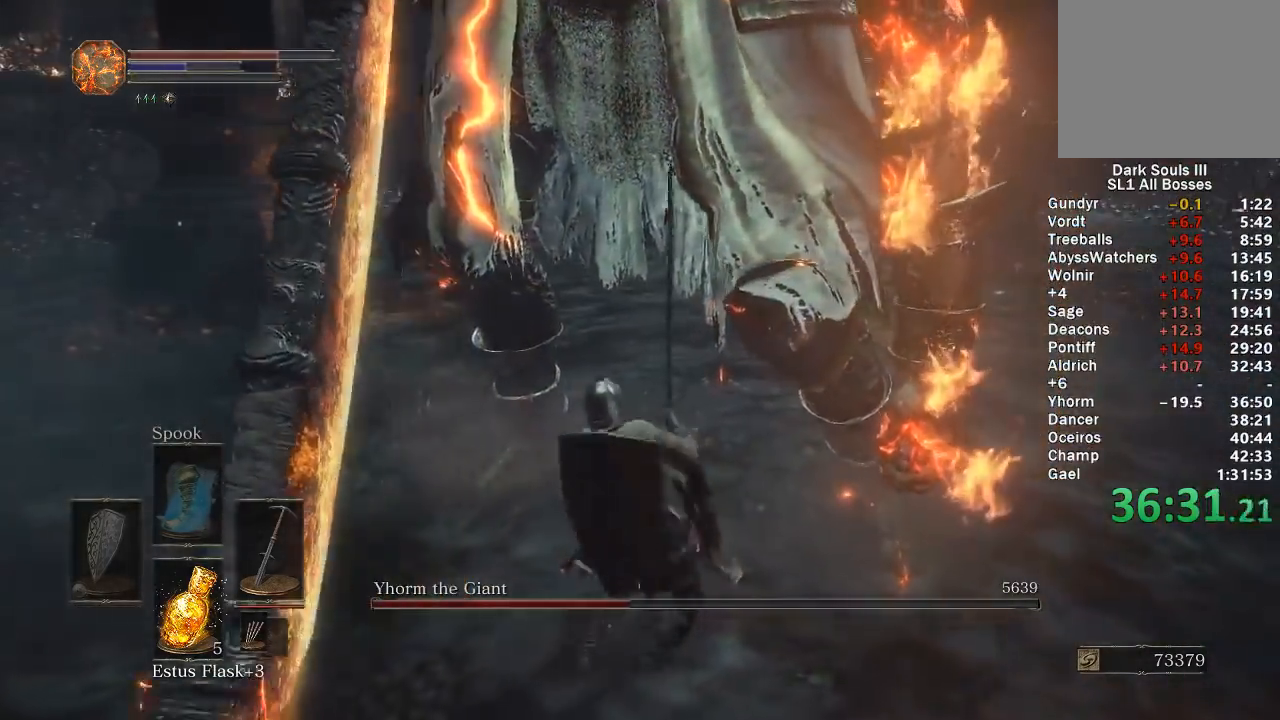
{"buttons": [], "left_stick": "down", "right_stick": "center", "events": [[117, "left_stick", "right"], [283, "left_stick", "up"], [350, "left_stick", "left"], [433, "left_stick", "down"]]}
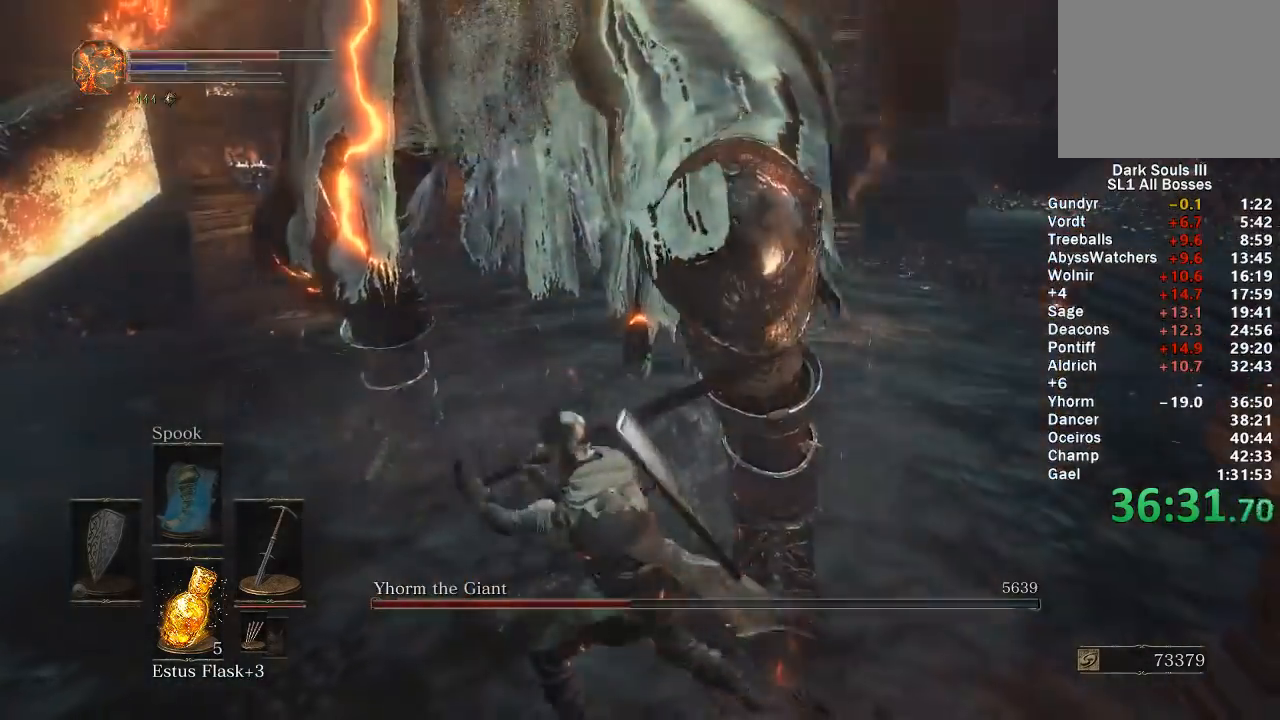
{"buttons": [], "left_stick": "down", "right_stick": "center", "events": [[300, "left_stick", "down-left"], [350, "right_stick", "right"], [417, "left_stick", "down"], [483, "right_stick", "center"]]}
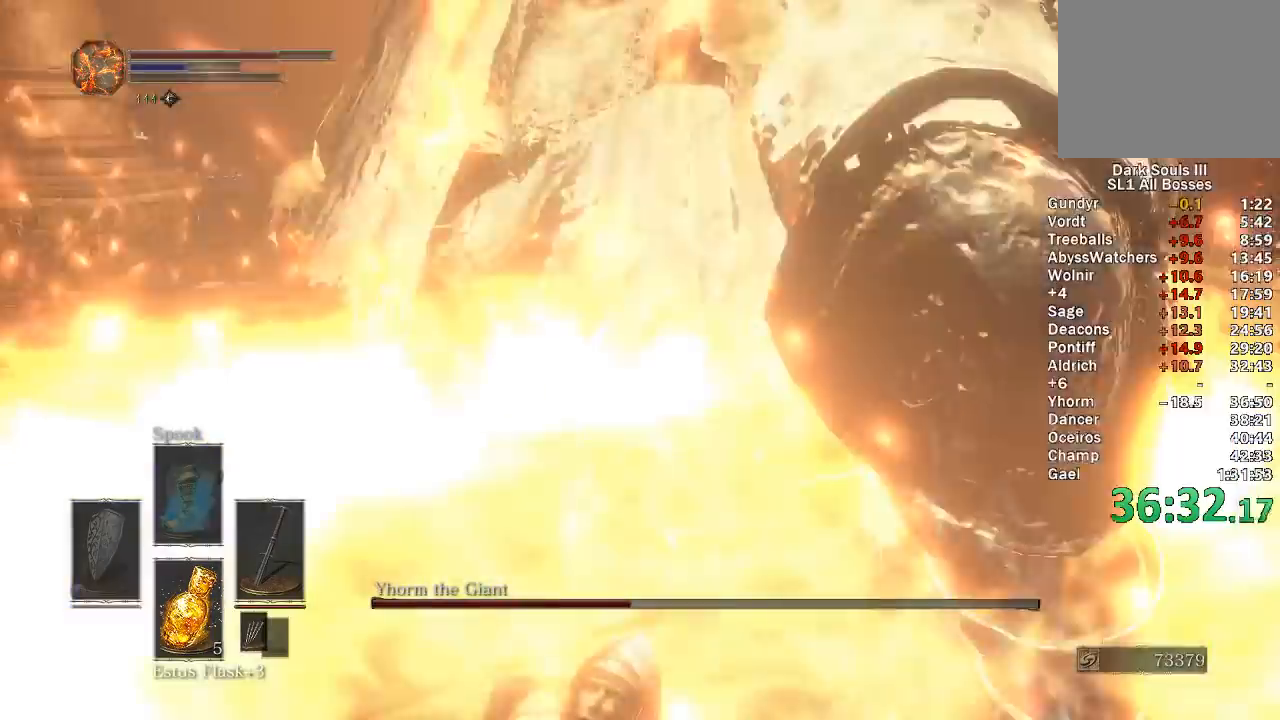
{"buttons": [], "left_stick": "up-right", "right_stick": "right", "events": [[17, "left_stick", "center"], [183, "left_stick", "up"], [400, "left_stick", "up-right"], [450, "right_stick", "right"]]}
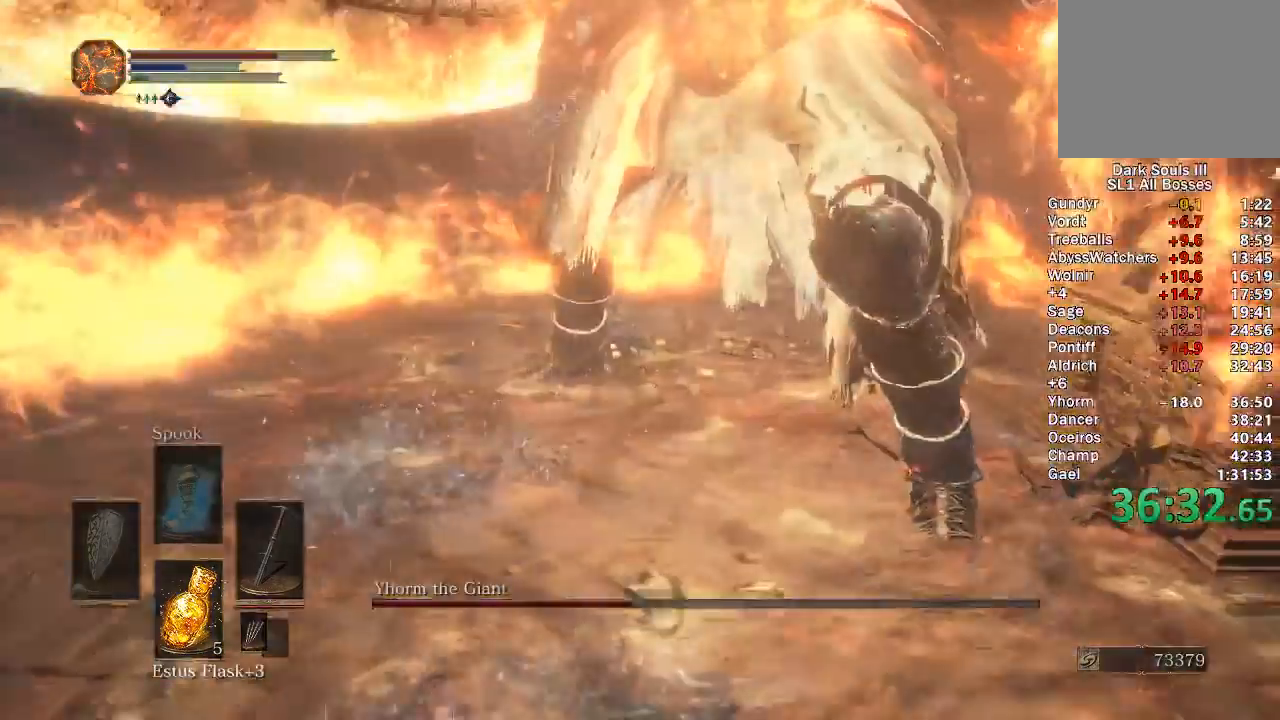
{"buttons": [], "left_stick": "up-right", "right_stick": "center", "events": [[83, "right_stick", "center"], [233, "right_stick", "right"], [400, "right_stick", "center"]]}
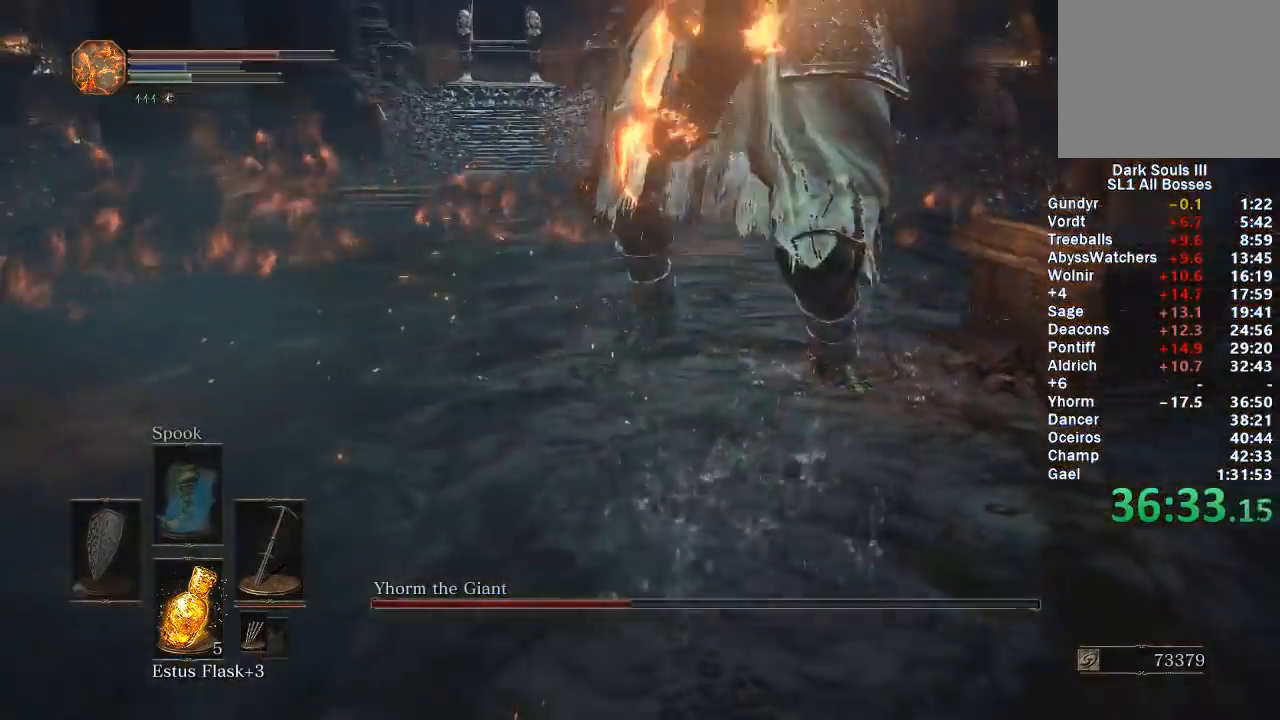
{"buttons": ["B"], "left_stick": "up-right", "right_stick": "center", "events": [[300, "B", "down"]]}